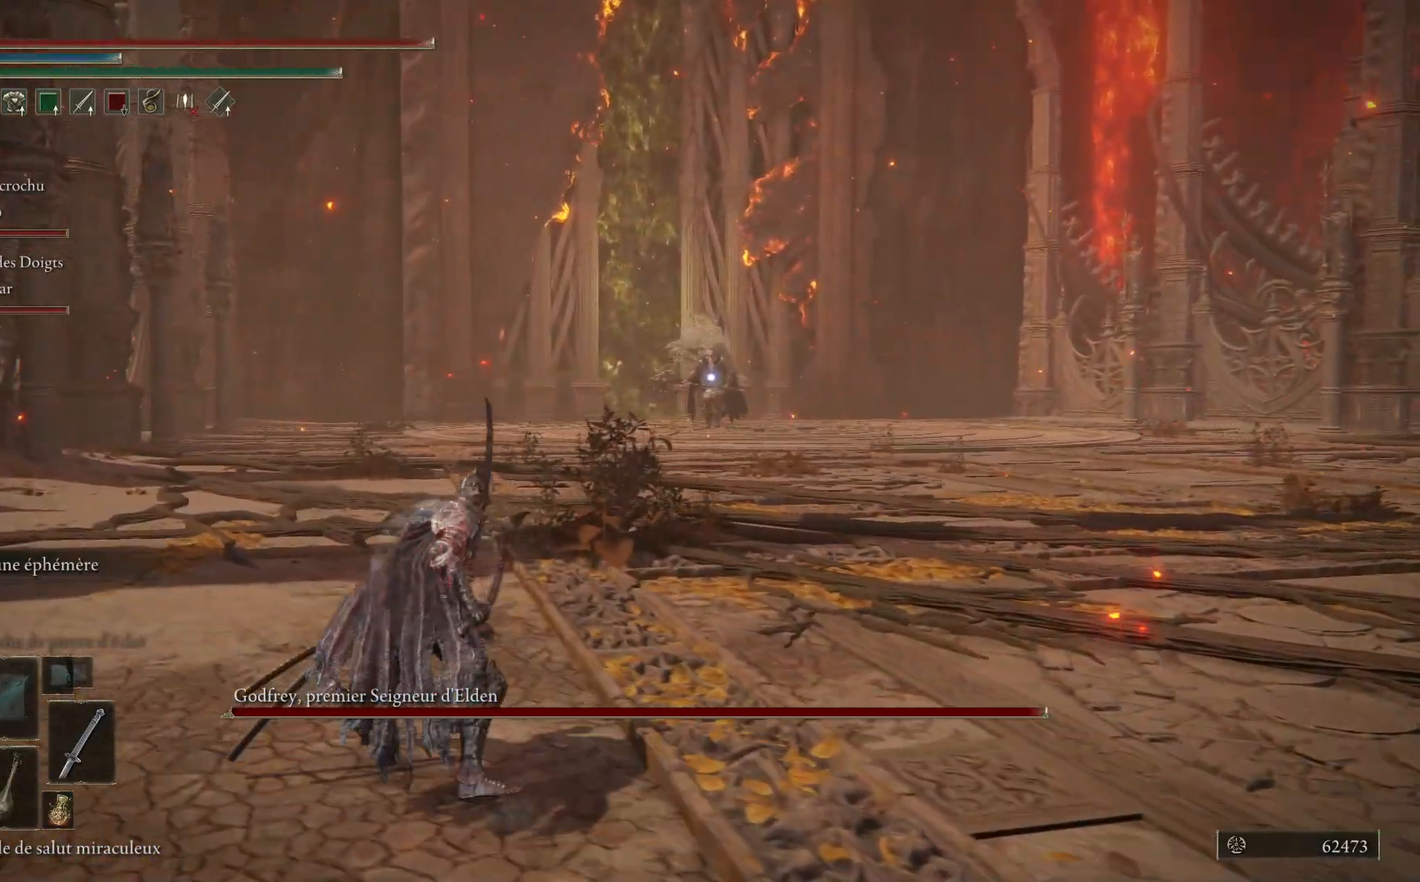
Gameplay with a controller (Xbox layout); each line is a JSON object with the inputs held at the frame after it. "events" lists button and stick changes between this image and that frame as [ms after this image, input, new state], when the widget could be followed in between. Not read: SHARE Z.
{"buttons": ["B"], "left_stick": "up-left", "right_stick": "center", "events": []}
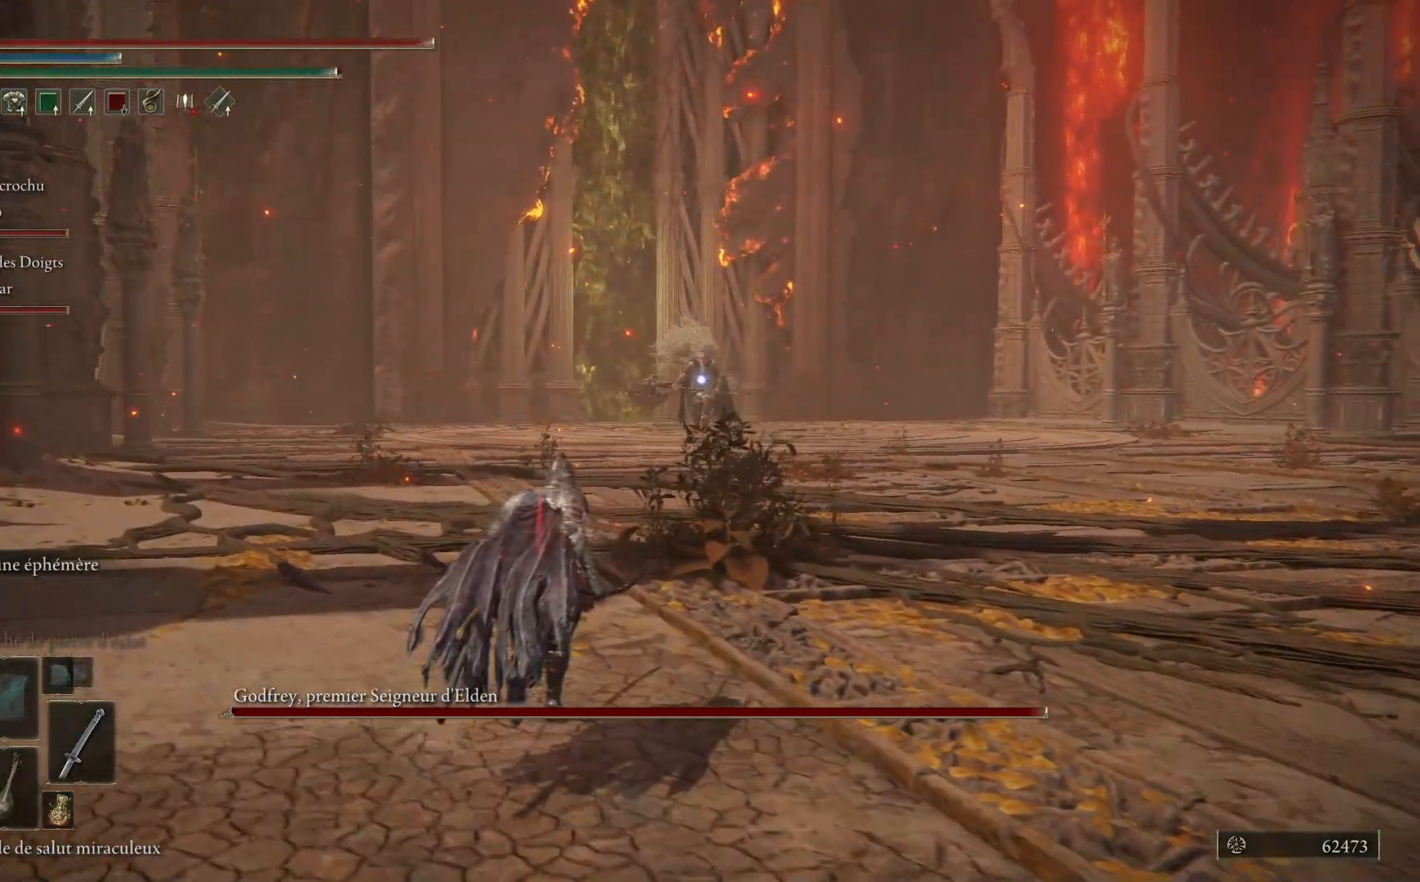
{"buttons": ["B"], "left_stick": "up-left", "right_stick": "center", "events": []}
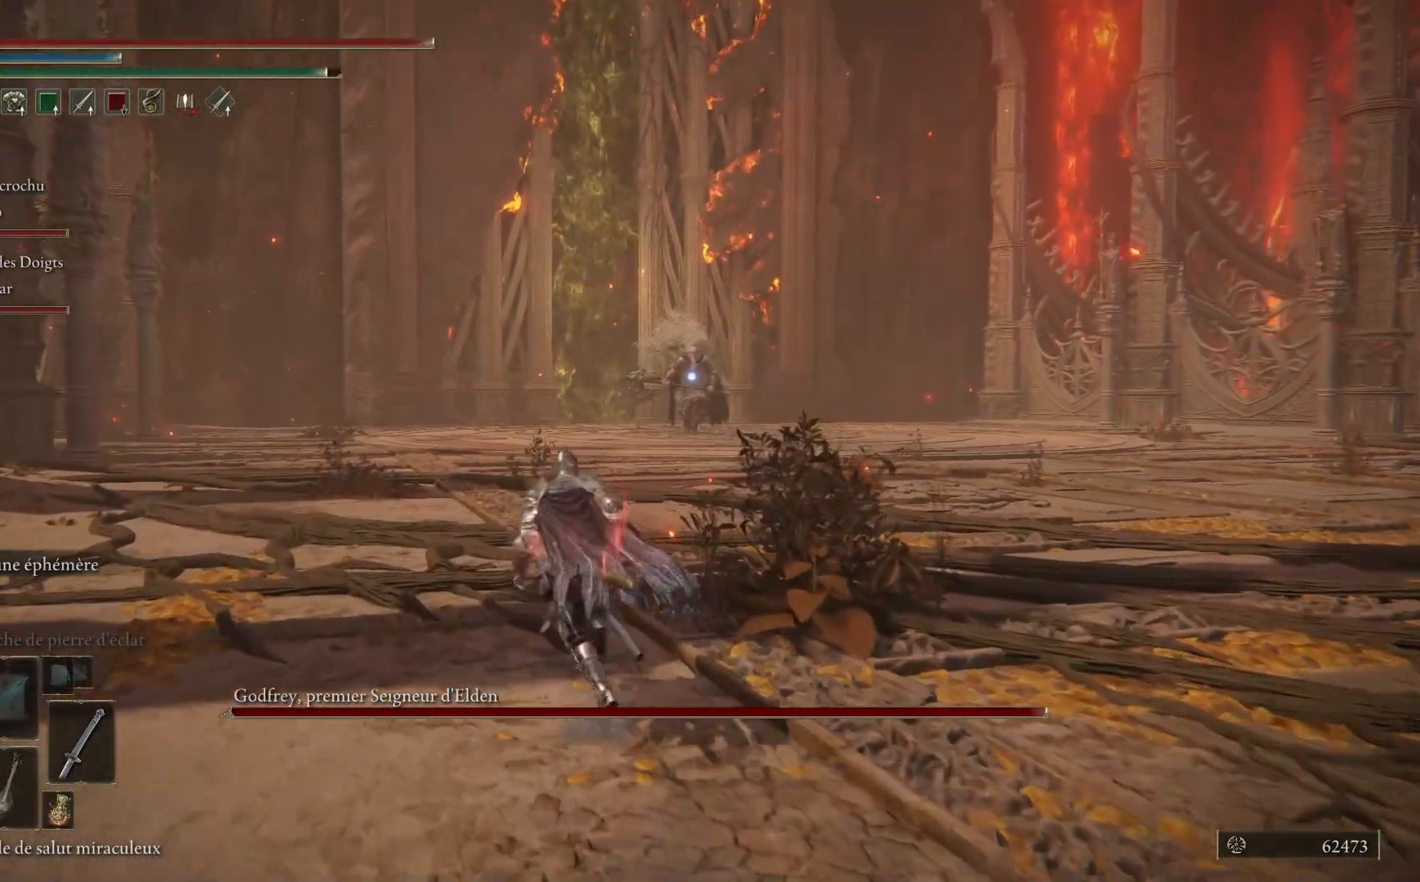
{"buttons": ["B"], "left_stick": "up", "right_stick": "center", "events": [[217, "B", "up"], [450, "left_stick", "up"], [500, "B", "down"]]}
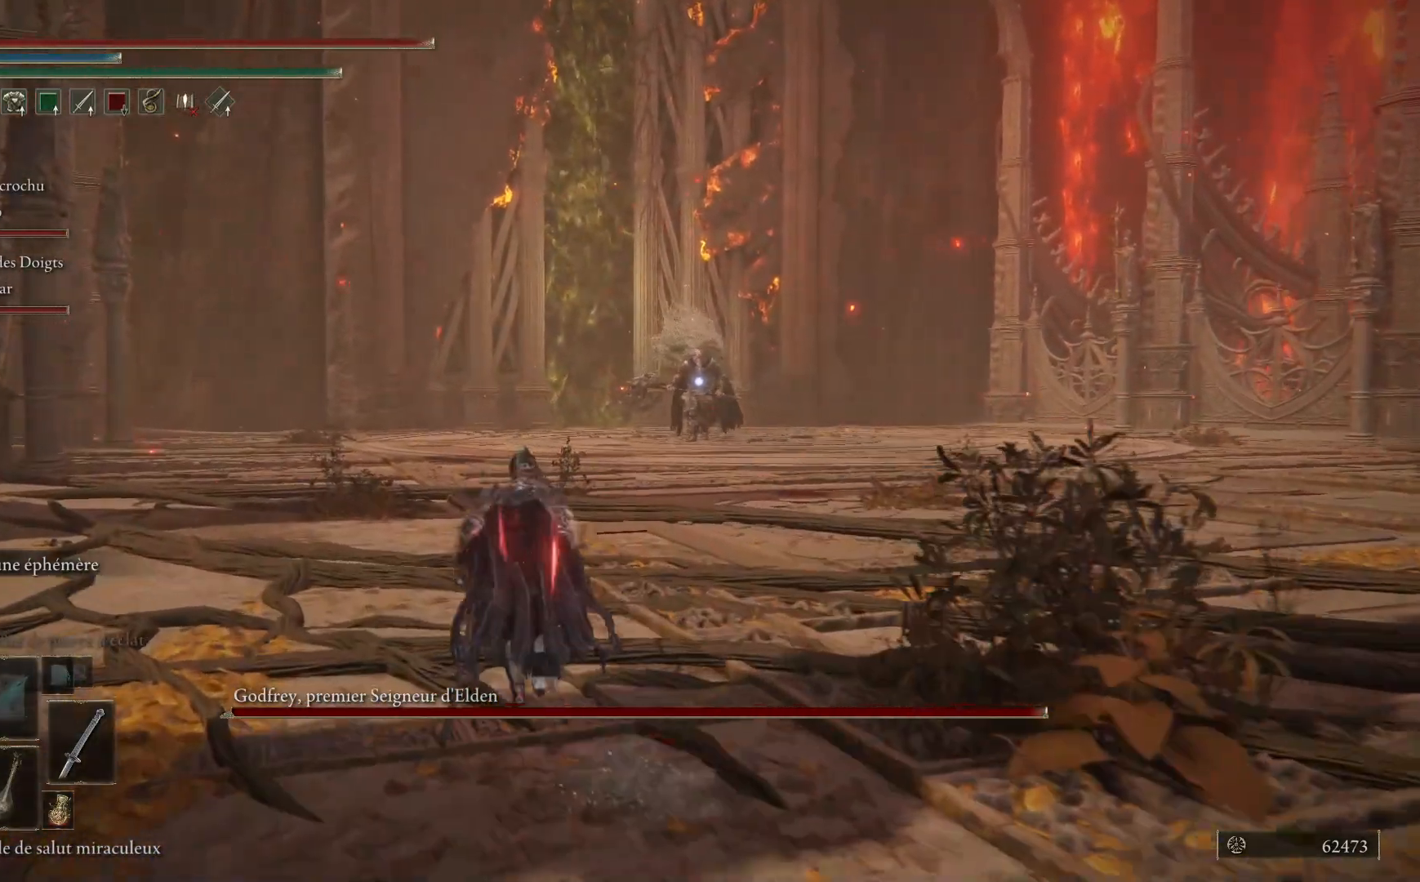
{"buttons": ["B"], "left_stick": "up", "right_stick": "center", "events": []}
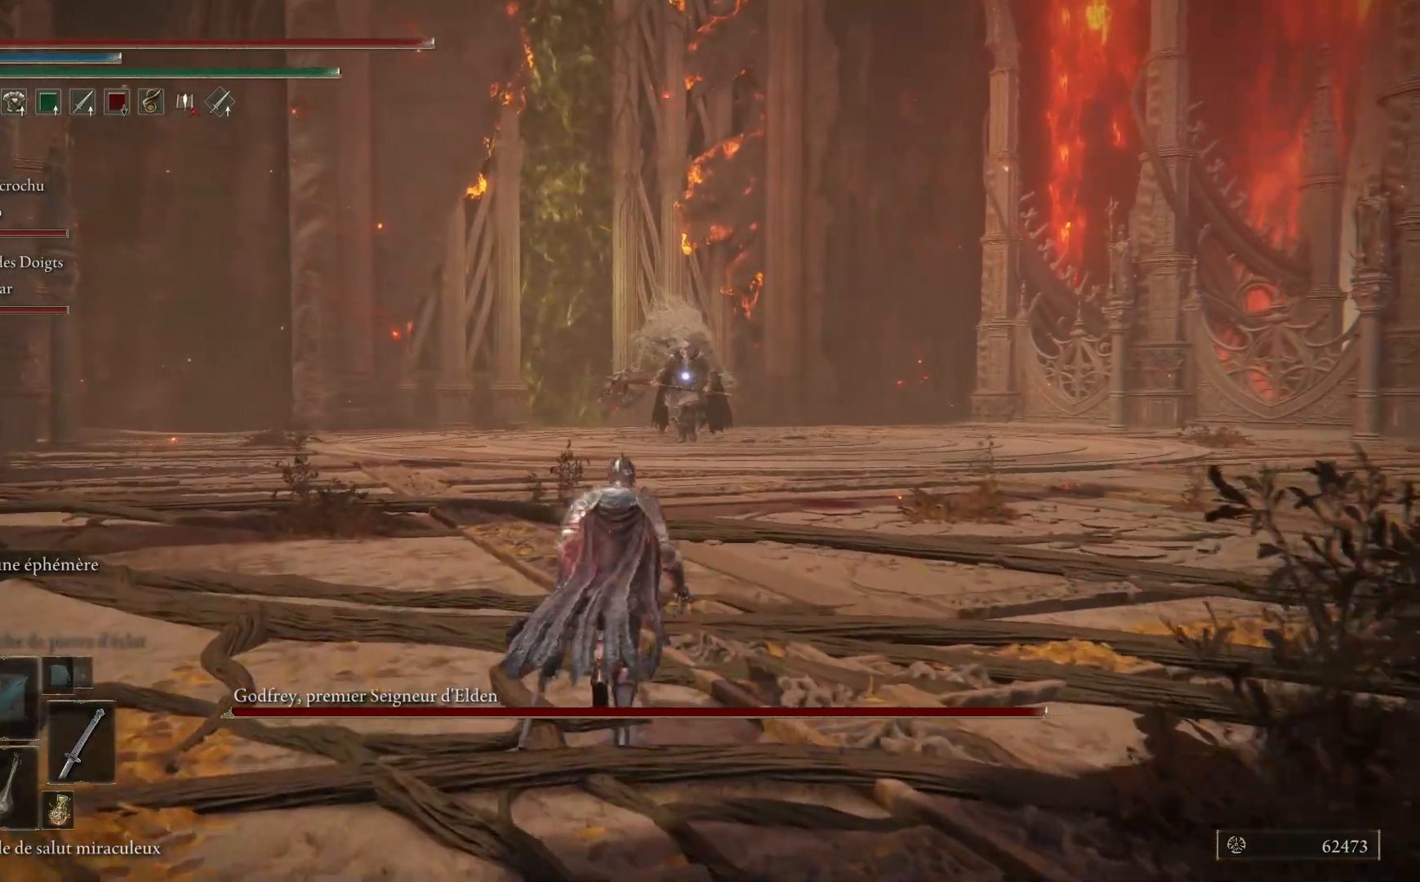
{"buttons": ["B"], "left_stick": "up", "right_stick": "center", "events": []}
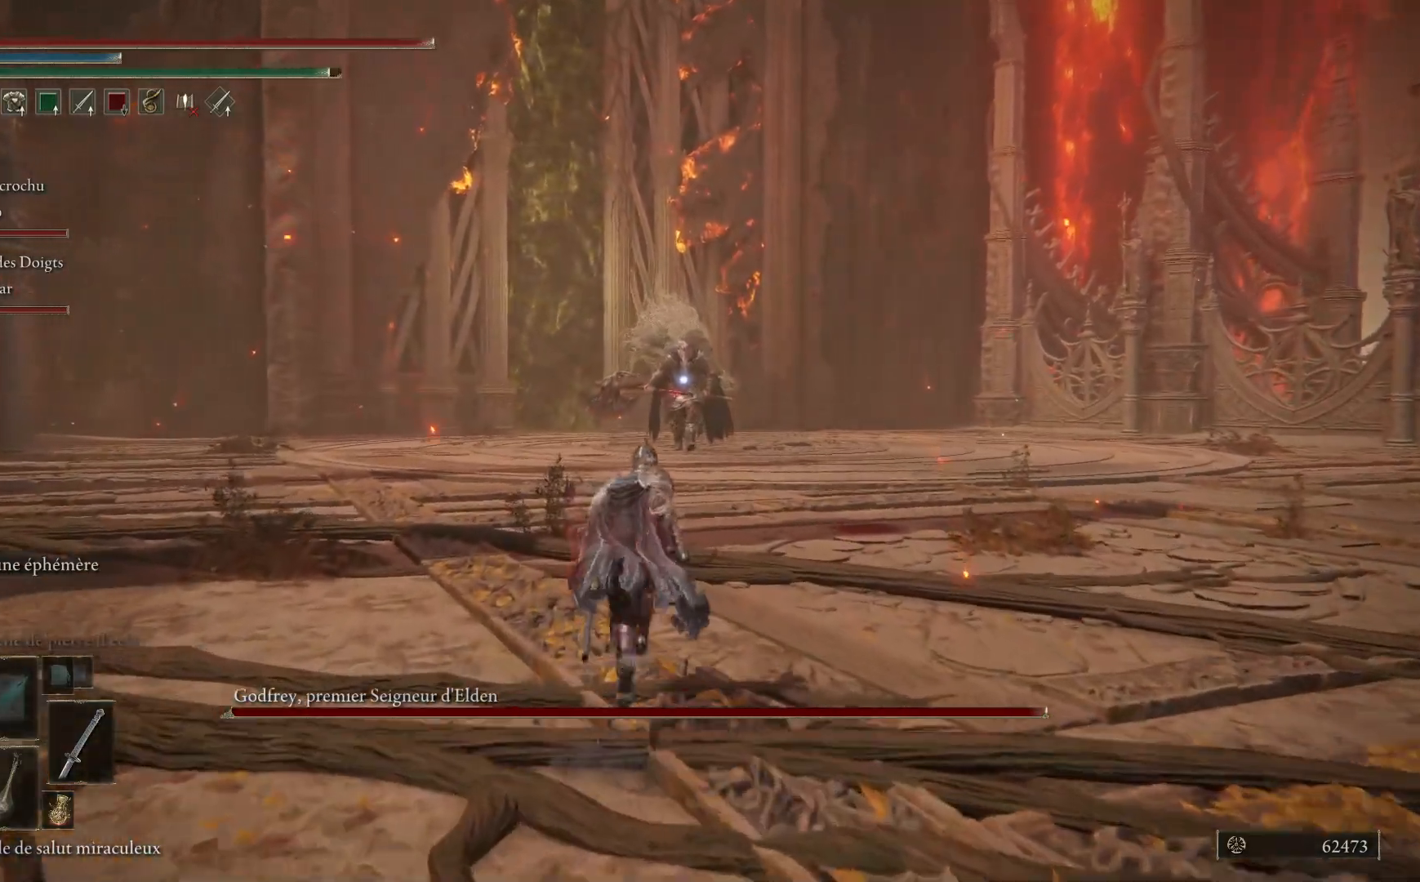
{"buttons": ["B"], "left_stick": "up", "right_stick": "center", "events": []}
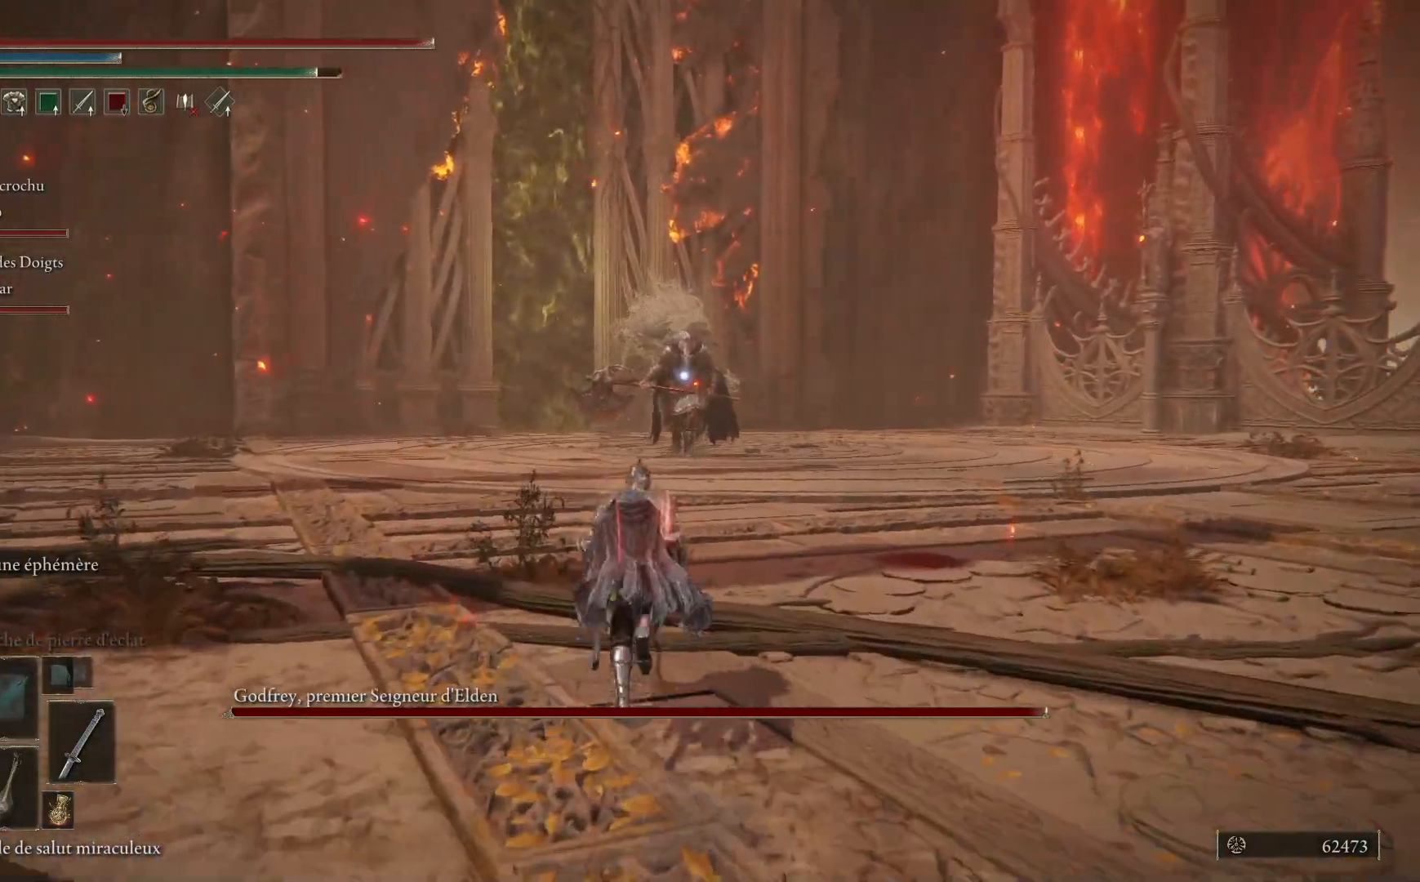
{"buttons": ["B"], "left_stick": "up-right", "right_stick": "center", "events": [[433, "left_stick", "up-right"]]}
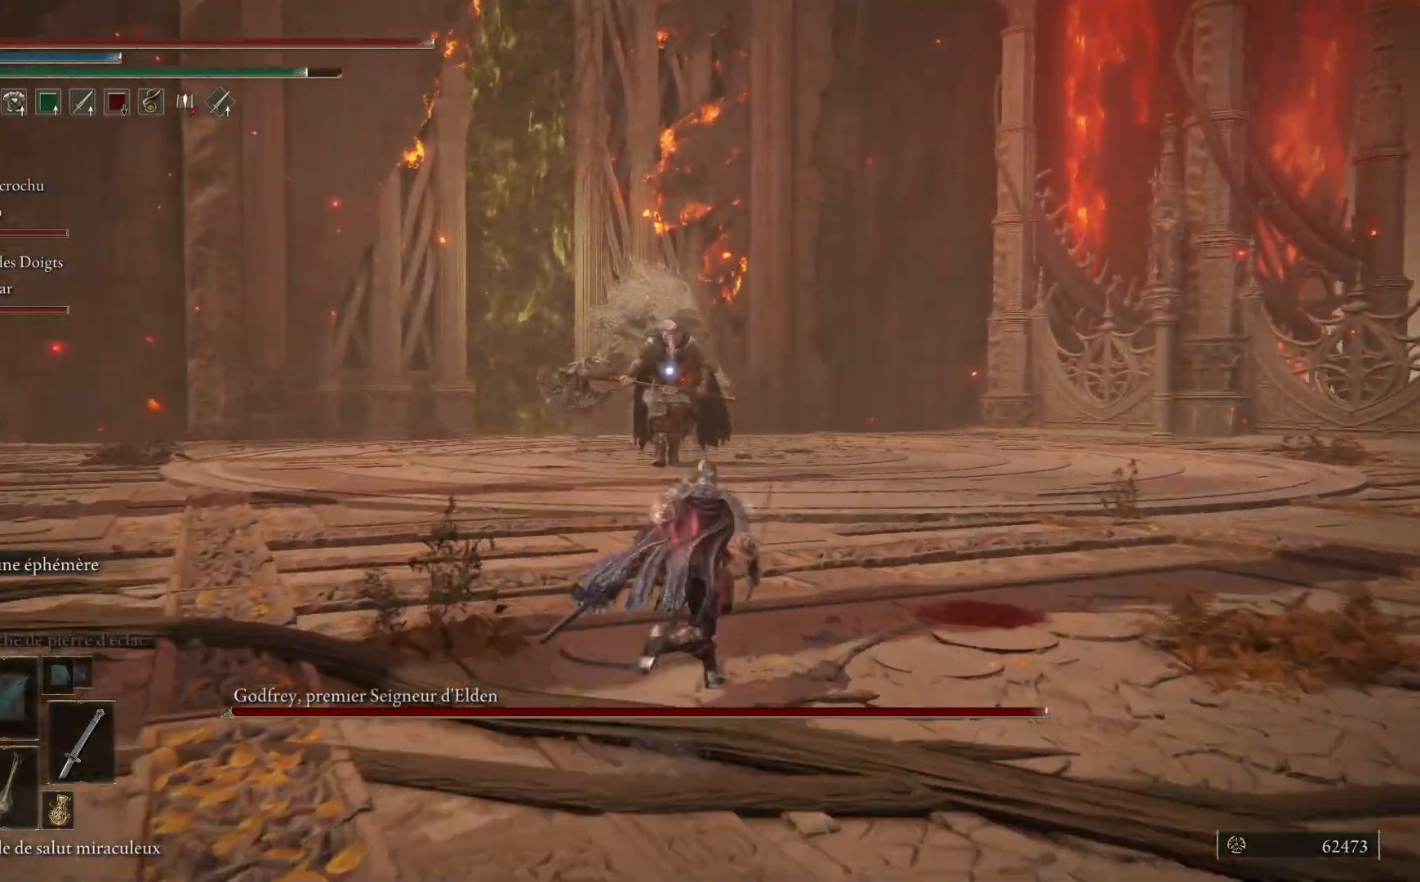
{"buttons": [], "left_stick": "right", "right_stick": "center", "events": [[383, "B", "up"], [450, "left_stick", "right"]]}
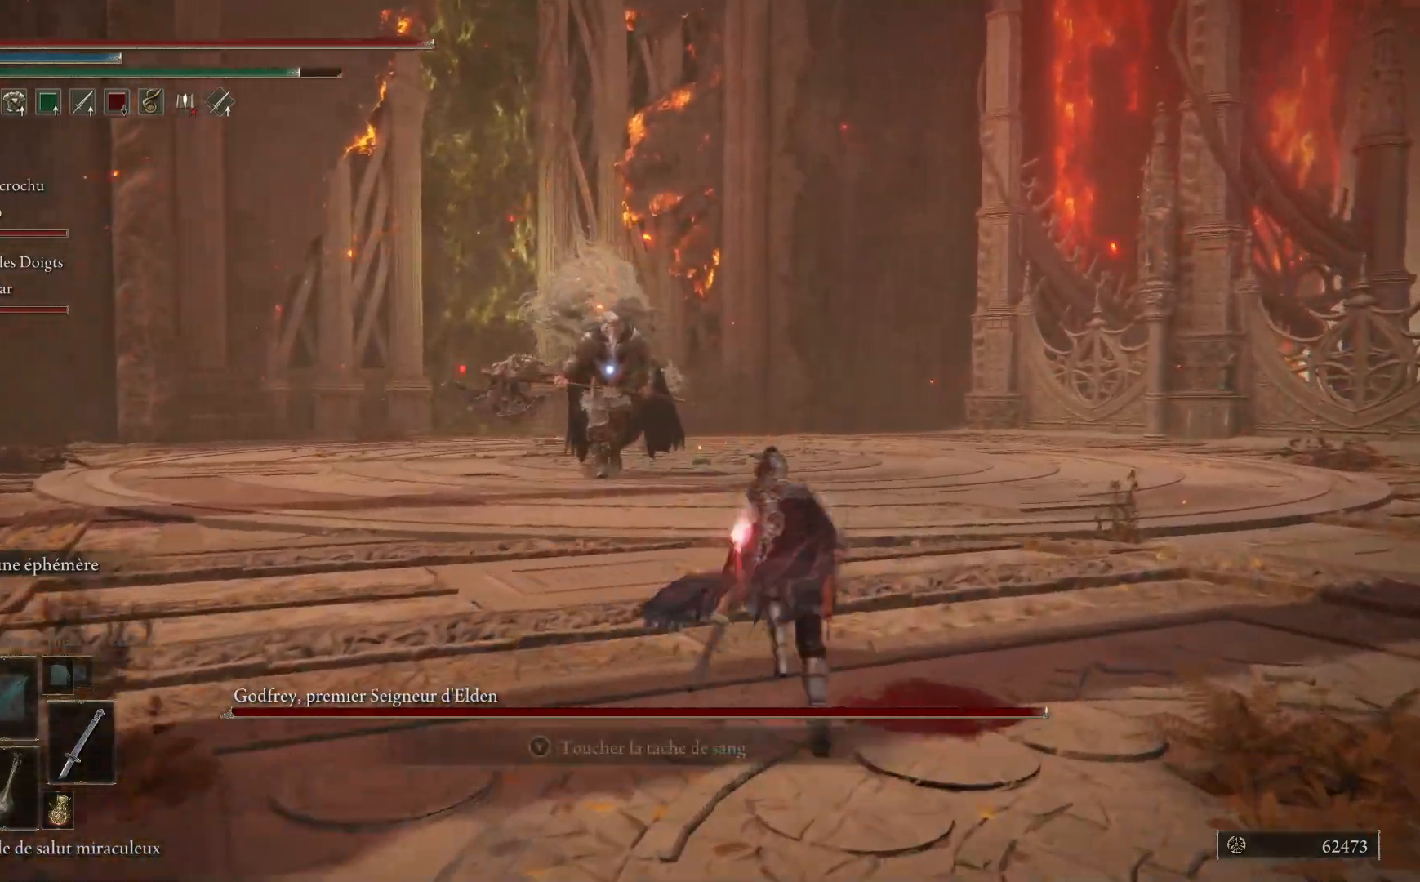
{"buttons": ["B"], "left_stick": "up-right", "right_stick": "center", "events": [[433, "left_stick", "up-right"], [450, "B", "down"]]}
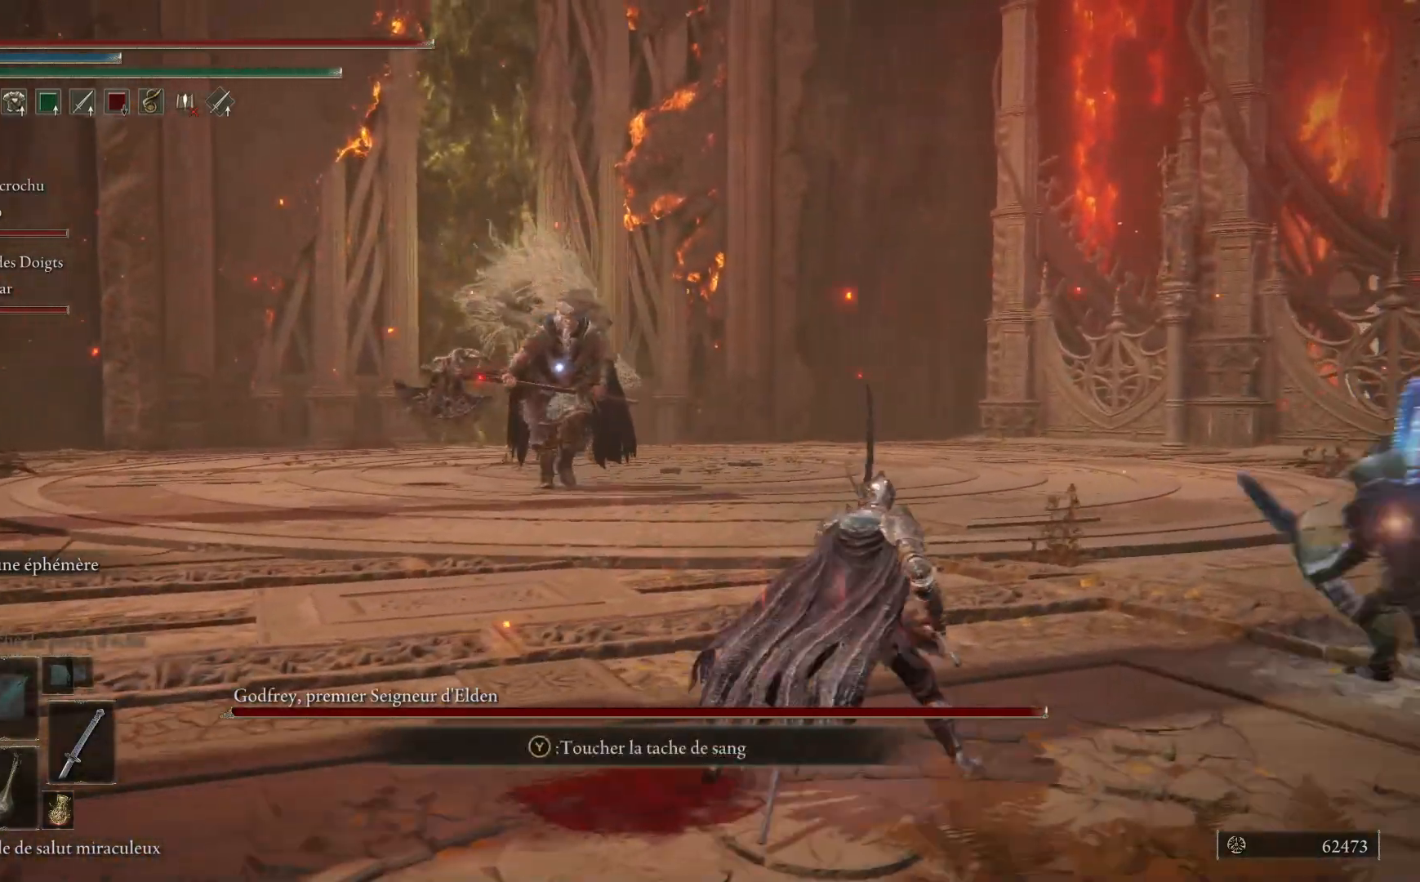
{"buttons": ["B"], "left_stick": "up", "right_stick": "center", "events": [[17, "left_stick", "up"]]}
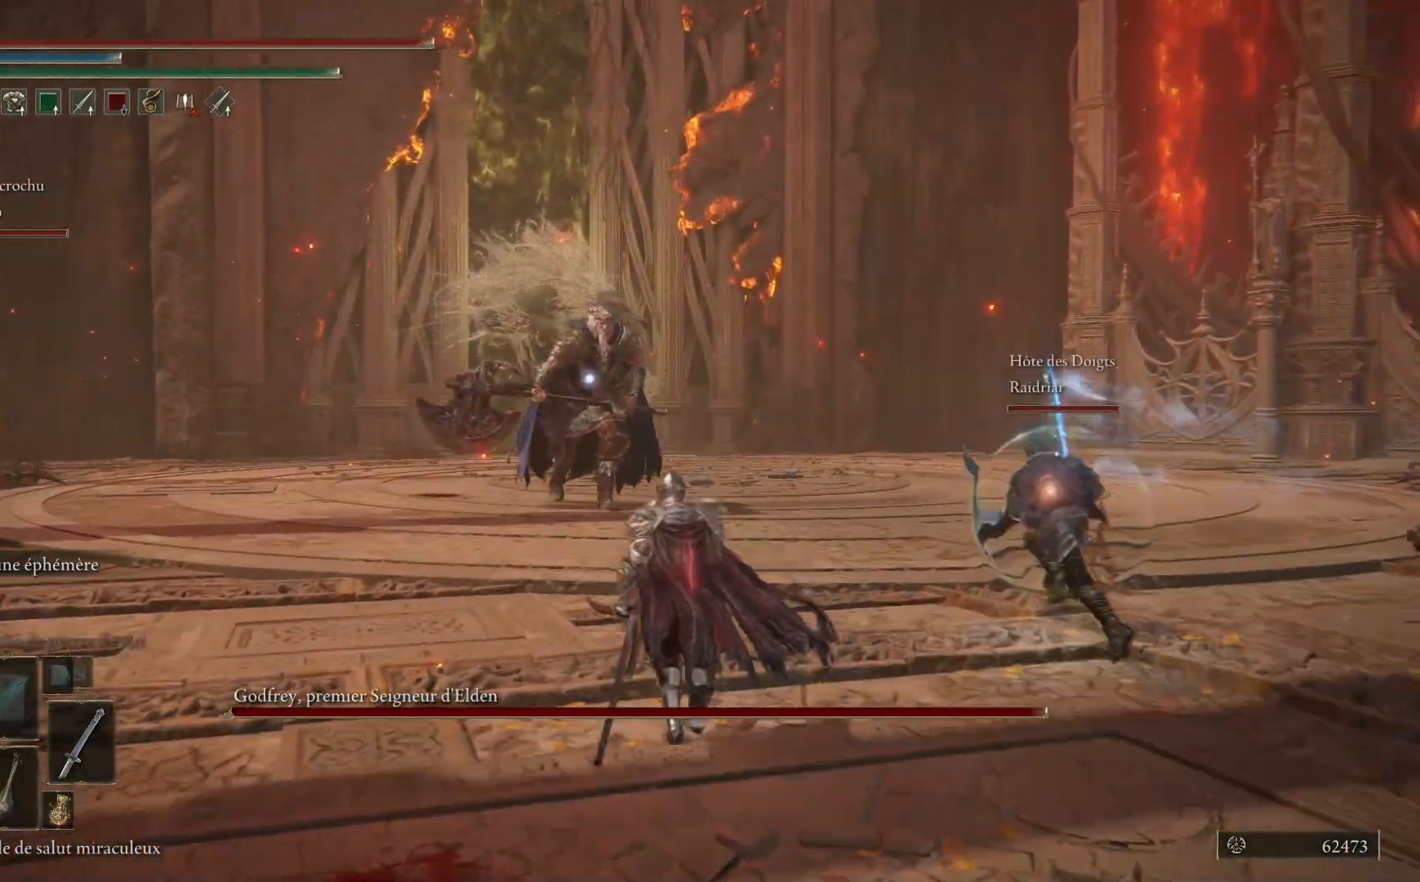
{"buttons": ["B"], "left_stick": "up-left", "right_stick": "center", "events": [[283, "left_stick", "up-left"]]}
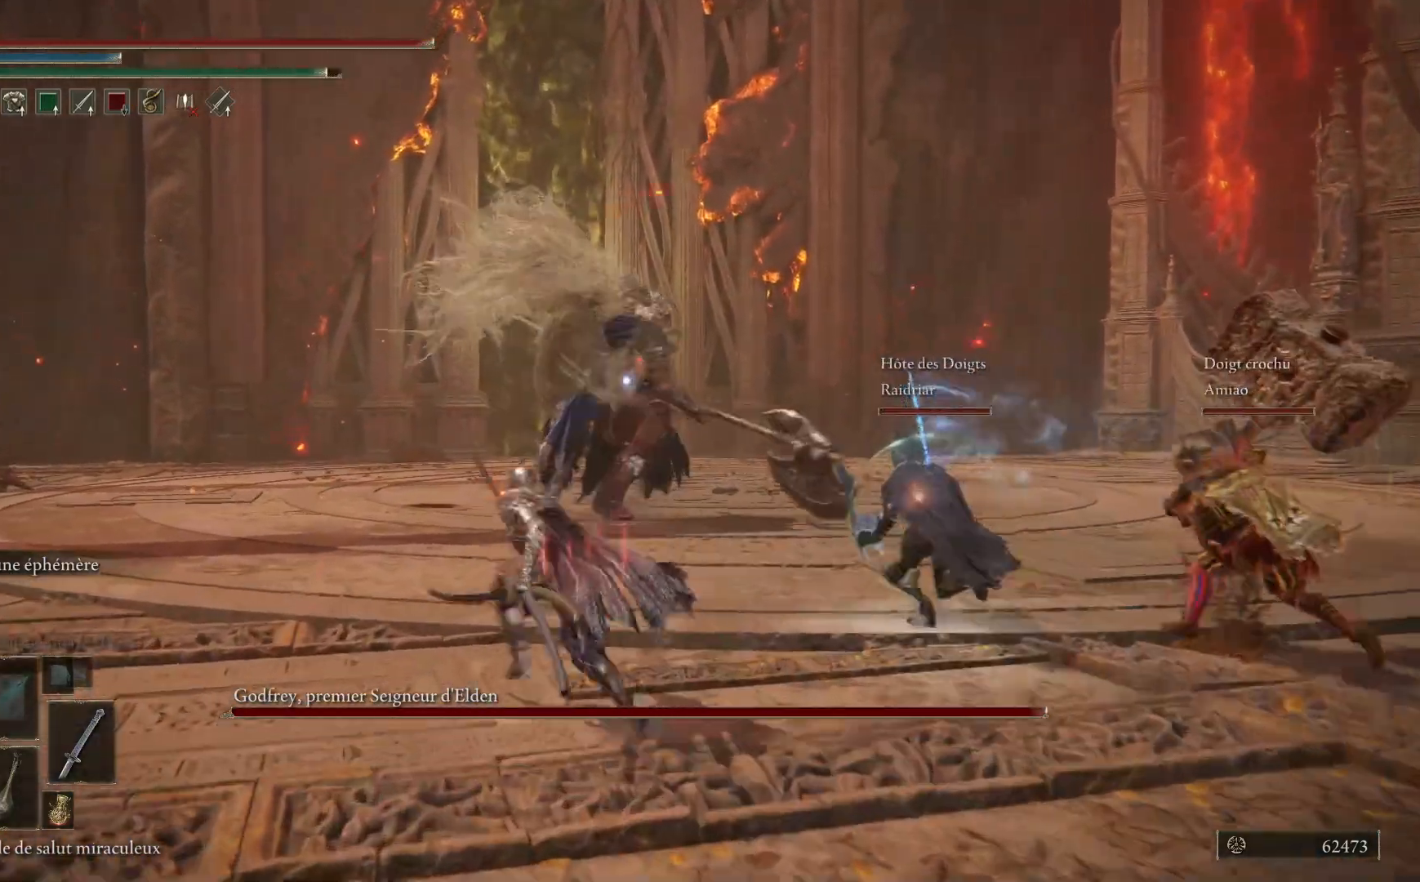
{"buttons": ["B"], "left_stick": "up-left", "right_stick": "center", "events": []}
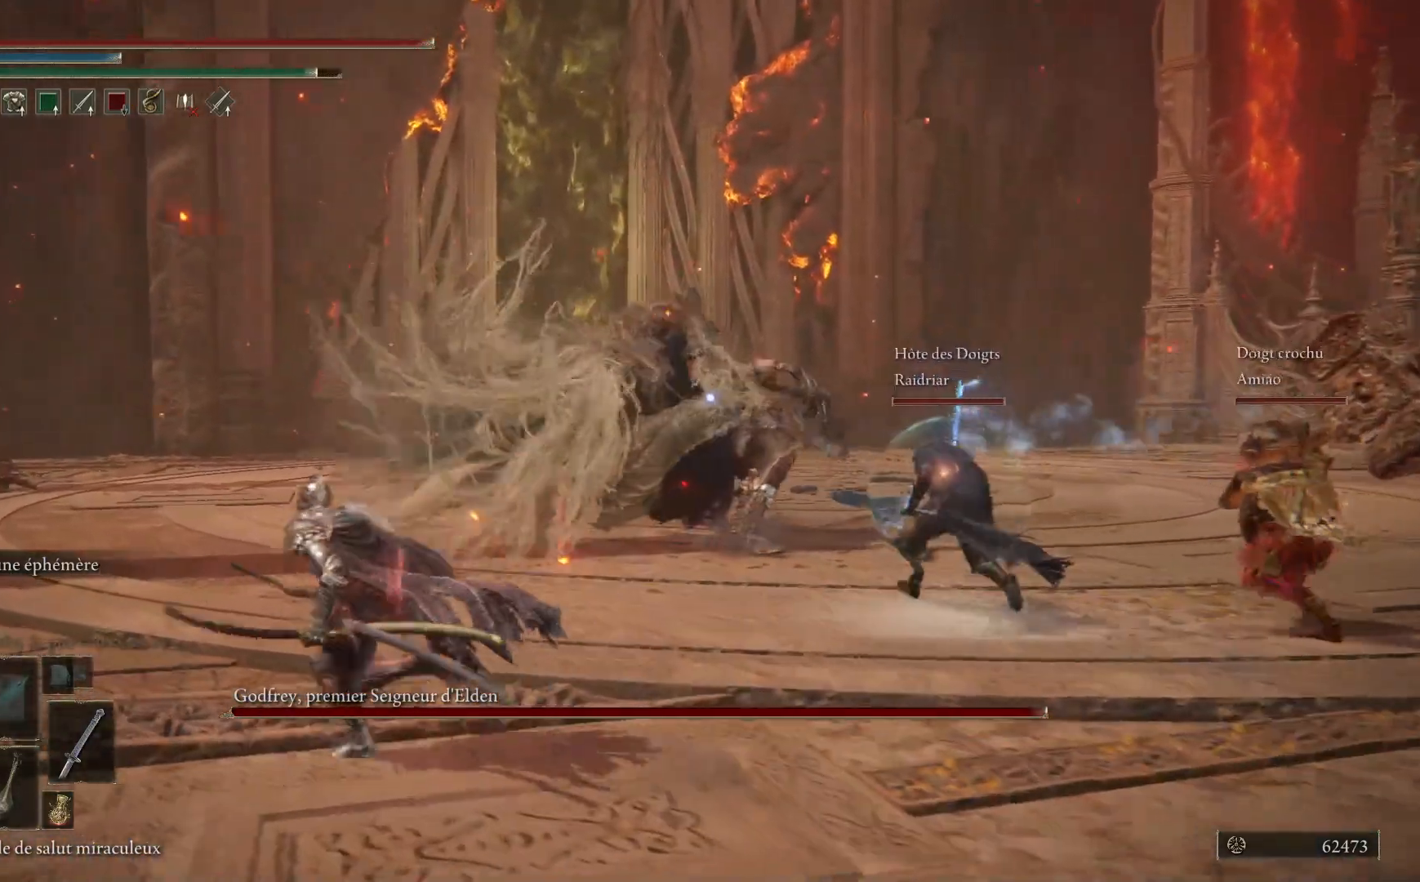
{"buttons": ["B"], "left_stick": "up-left", "right_stick": "center", "events": []}
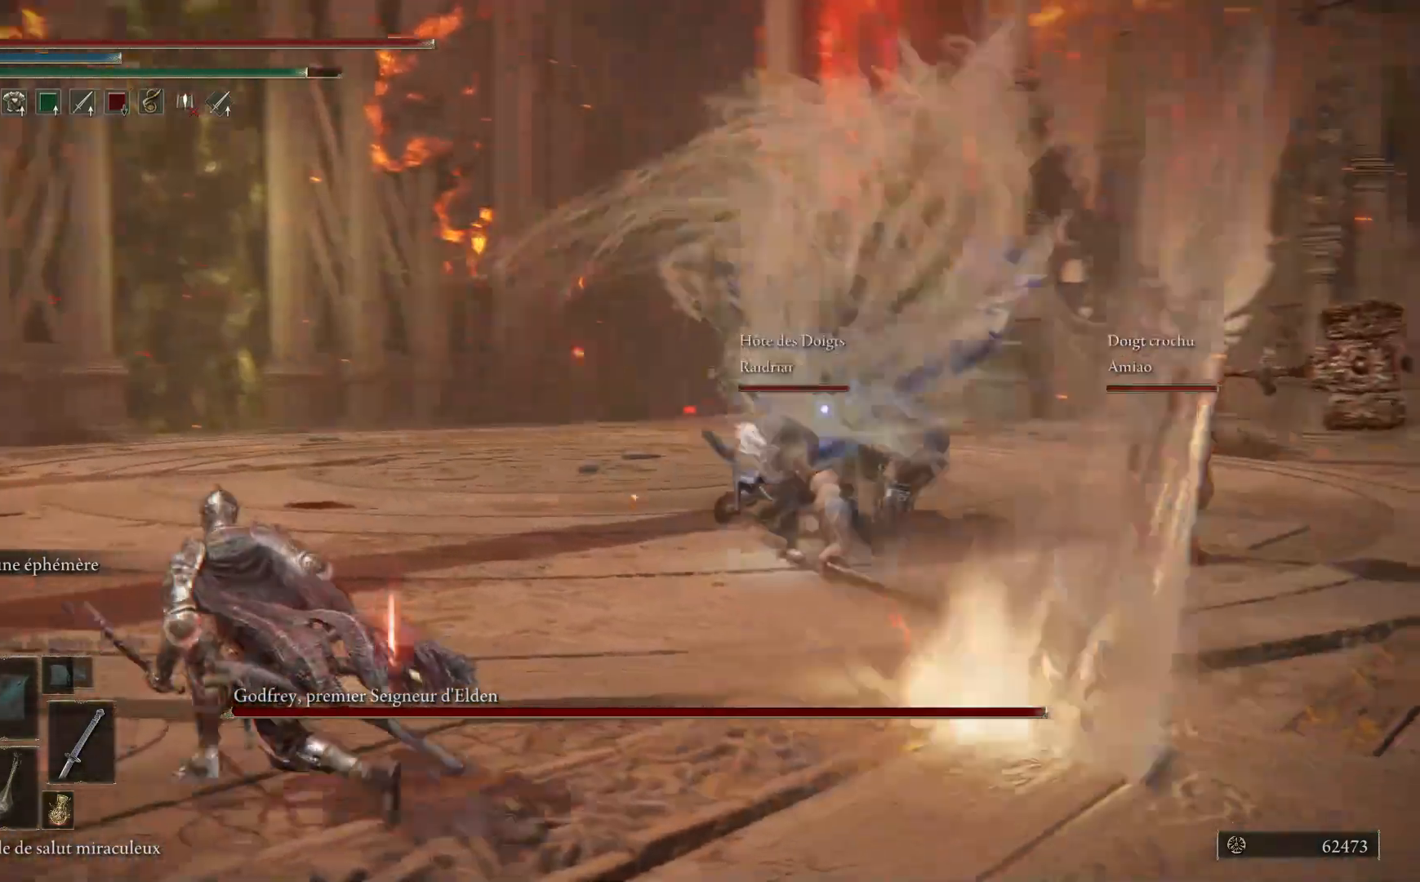
{"buttons": ["B"], "left_stick": "up-left", "right_stick": "center", "events": [[217, "B", "up"], [417, "B", "down"]]}
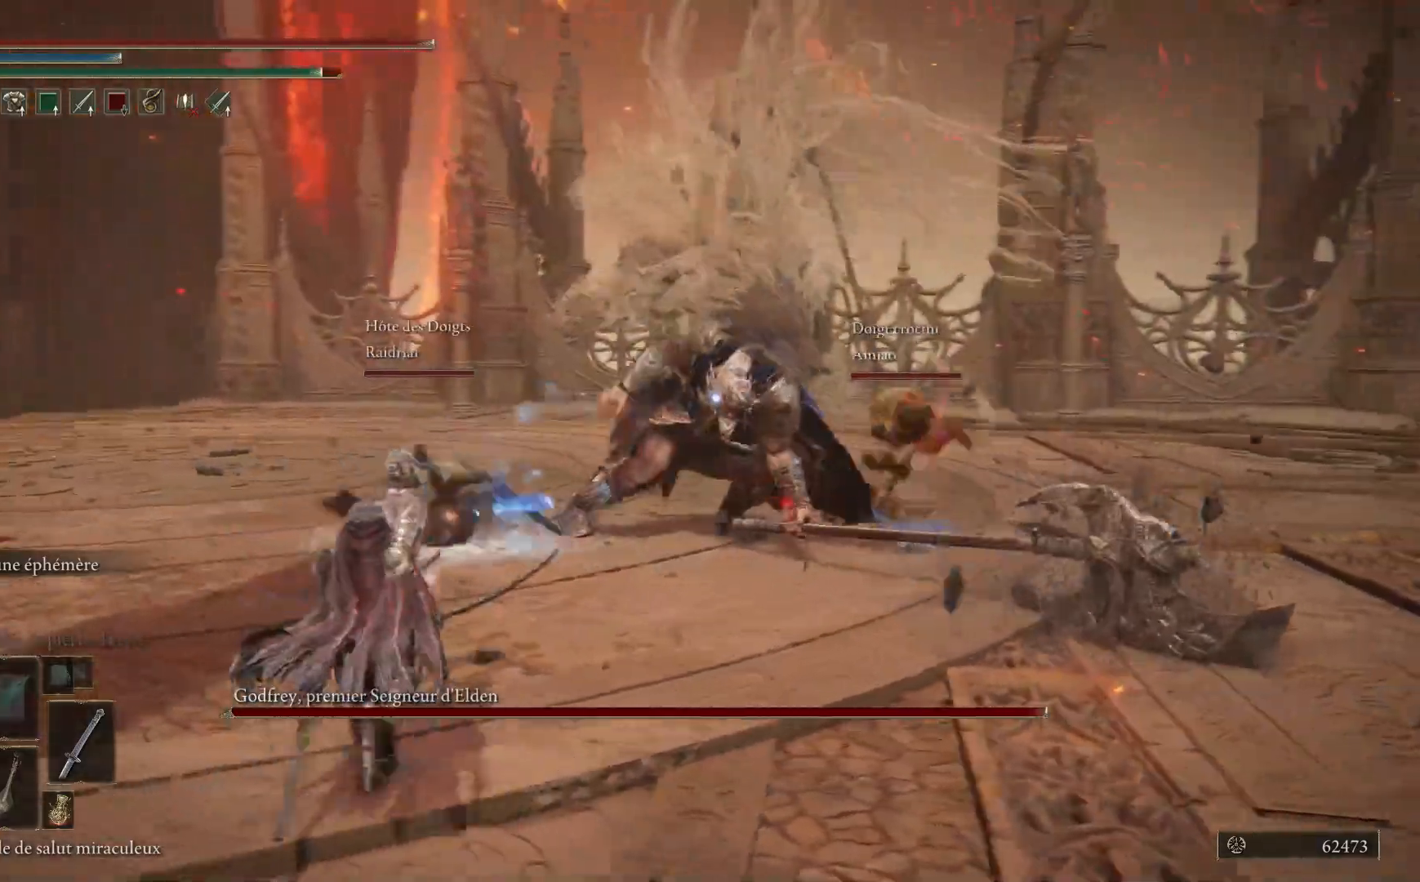
{"buttons": ["B"], "left_stick": "up", "right_stick": "center", "events": [[317, "left_stick", "up"]]}
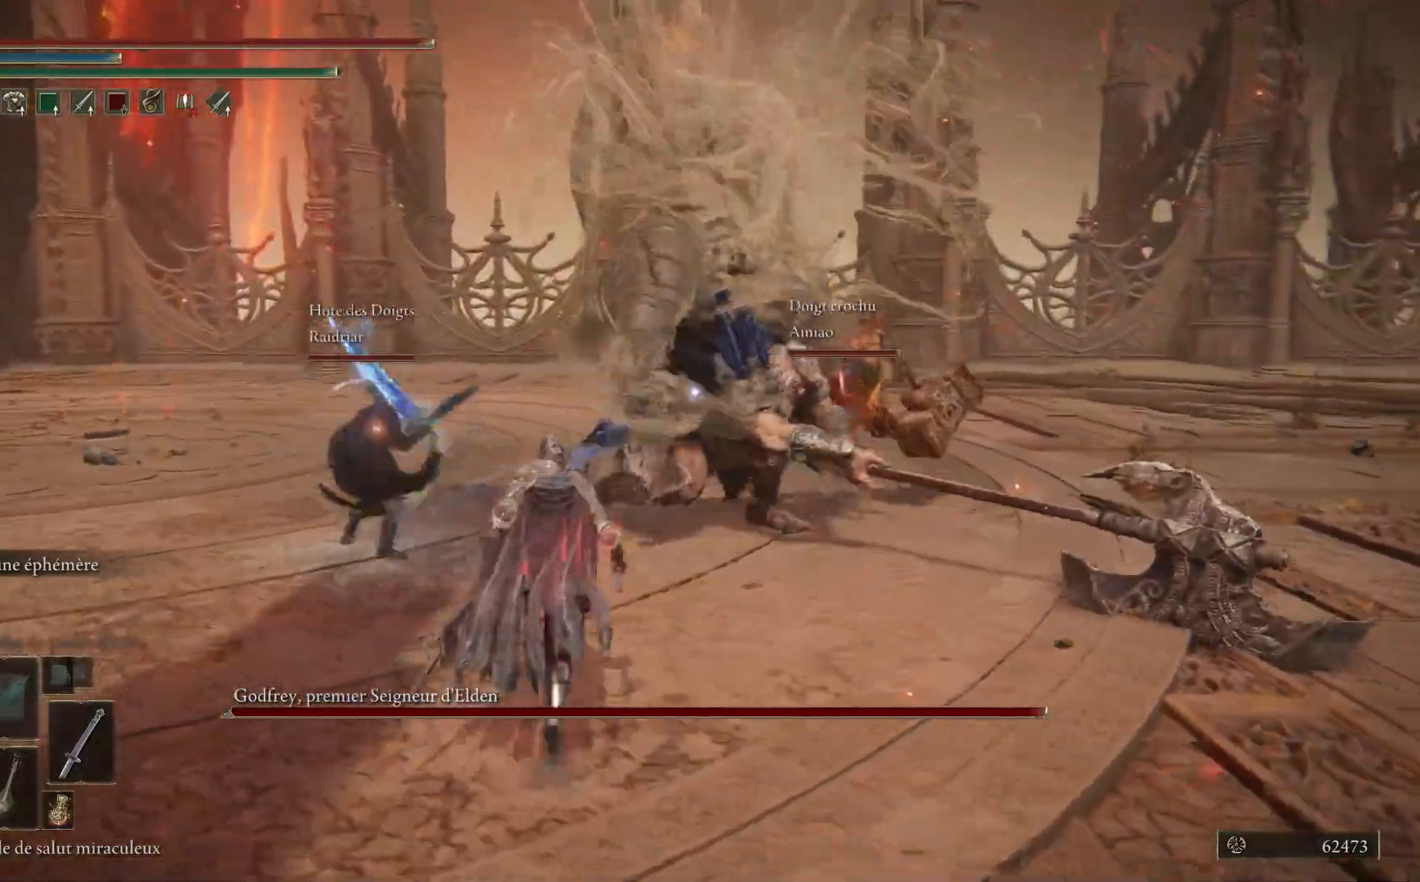
{"buttons": ["L1"], "left_stick": "up", "right_stick": "center", "events": [[250, "B", "up"], [283, "L1", "down"], [417, "L1", "up"], [483, "L1", "down"]]}
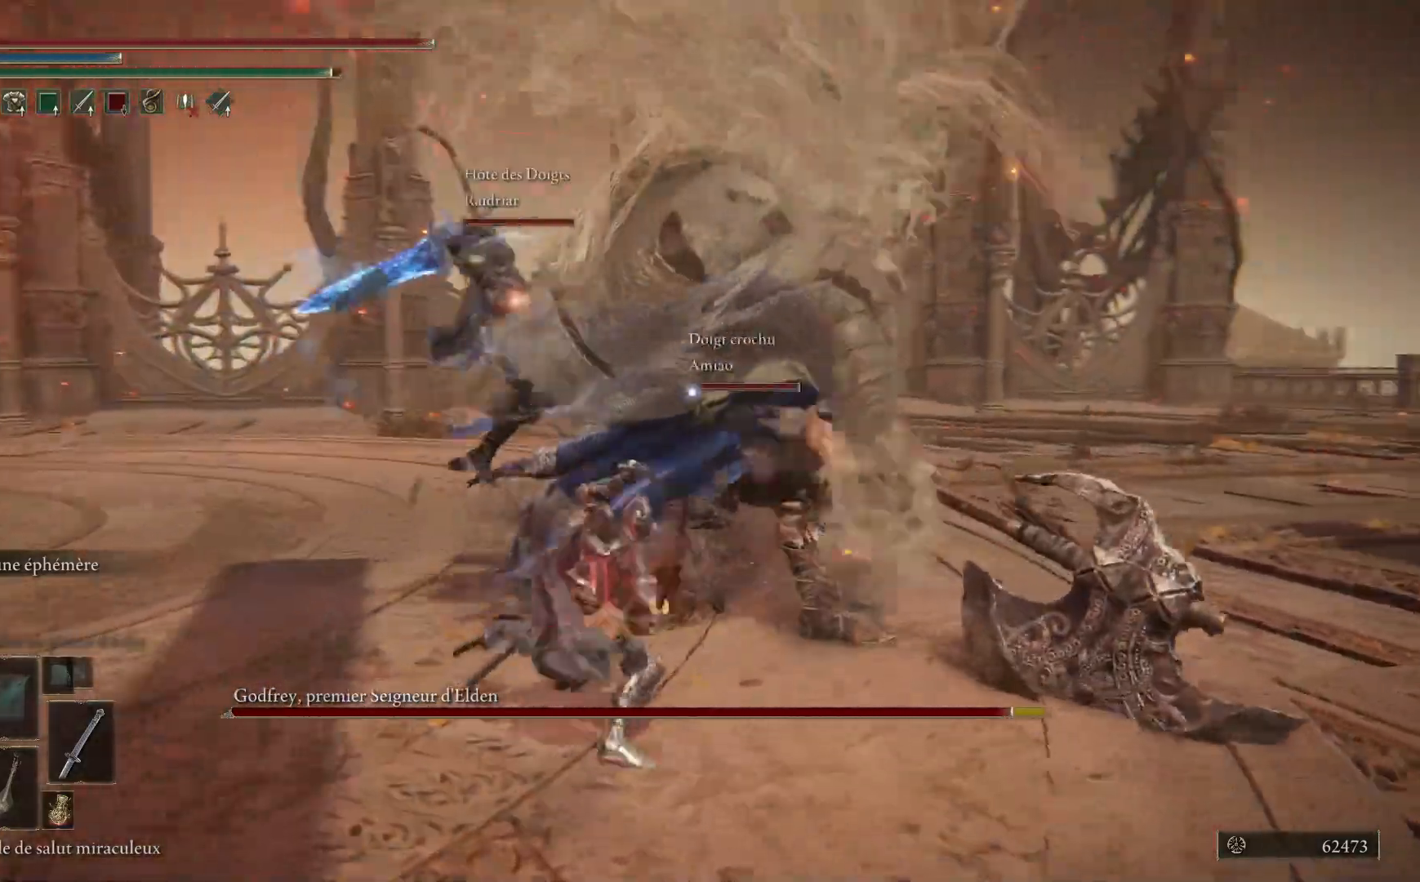
{"buttons": [], "left_stick": "up", "right_stick": "center", "events": [[117, "L1", "up"], [167, "L1", "down"], [283, "L1", "up"], [367, "L1", "down"], [483, "L1", "up"]]}
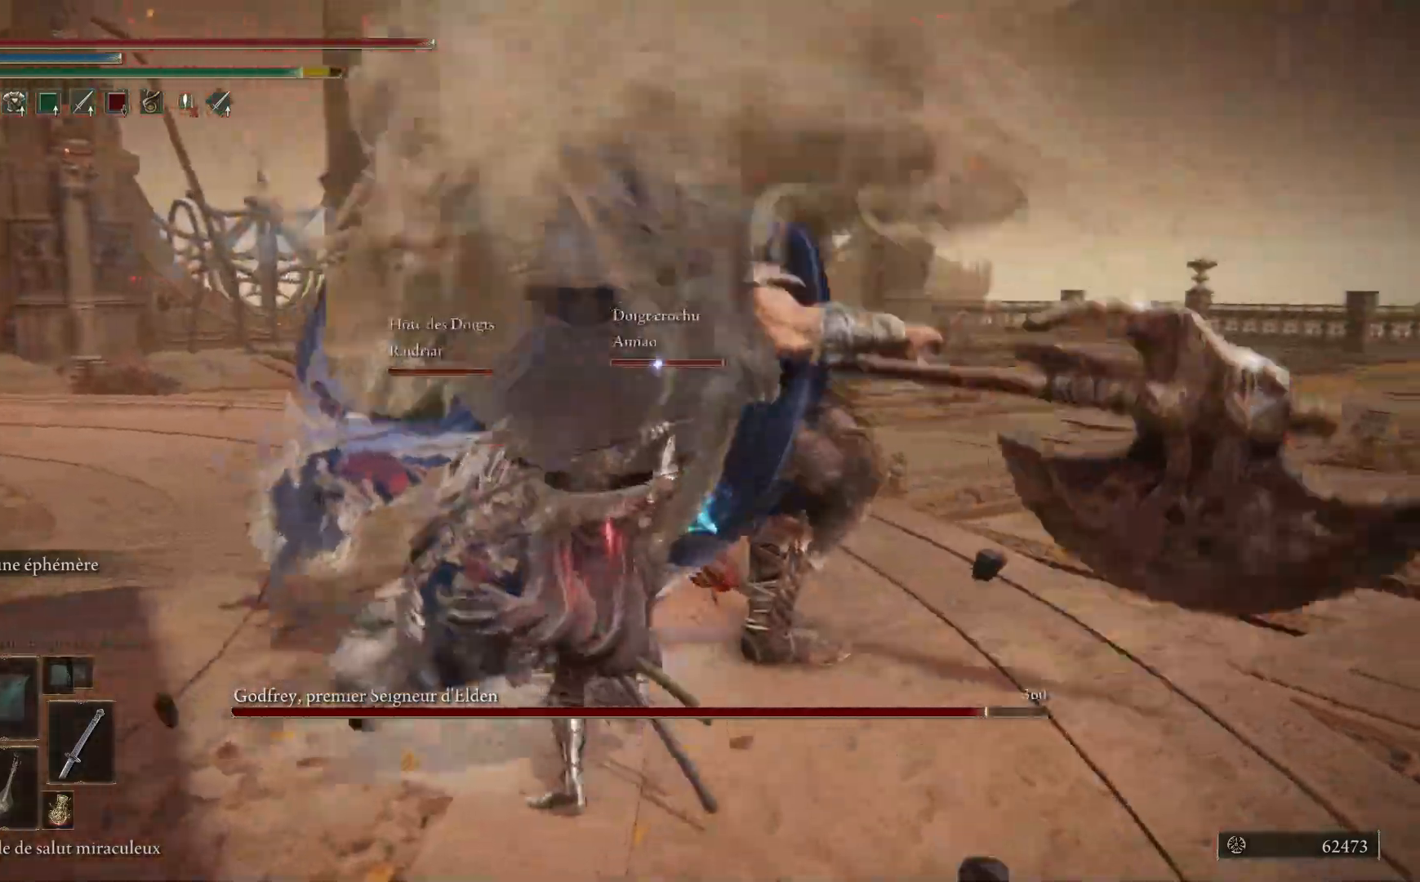
{"buttons": ["L1"], "left_stick": "up", "right_stick": "center", "events": [[50, "L1", "down"], [183, "L1", "up"], [233, "L1", "down"], [383, "L1", "up"], [417, "L1", "down"]]}
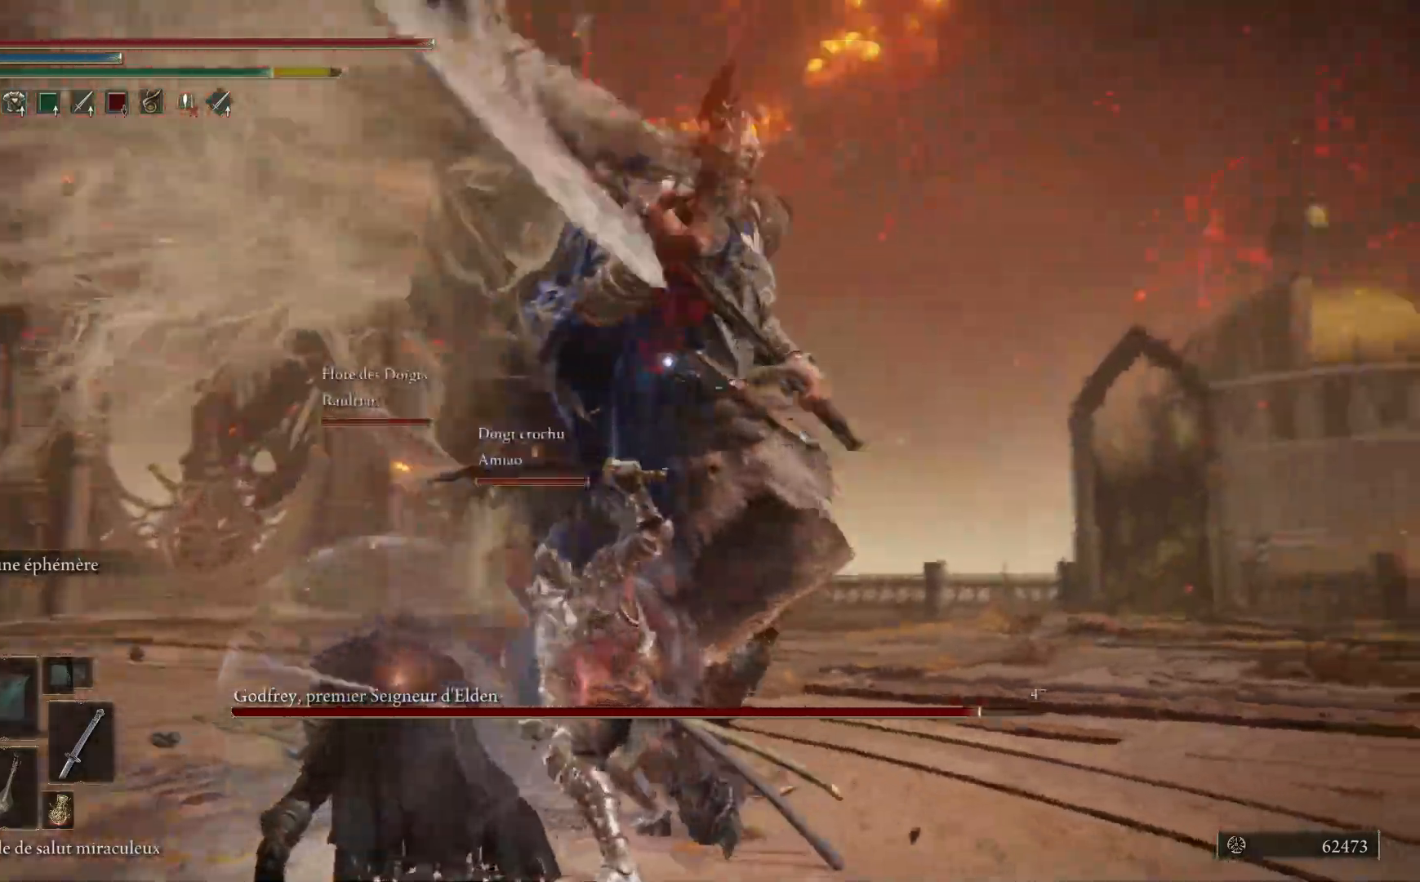
{"buttons": [], "left_stick": "up", "right_stick": "center", "events": [[50, "L1", "up"], [117, "L1", "down"], [250, "L1", "up"]]}
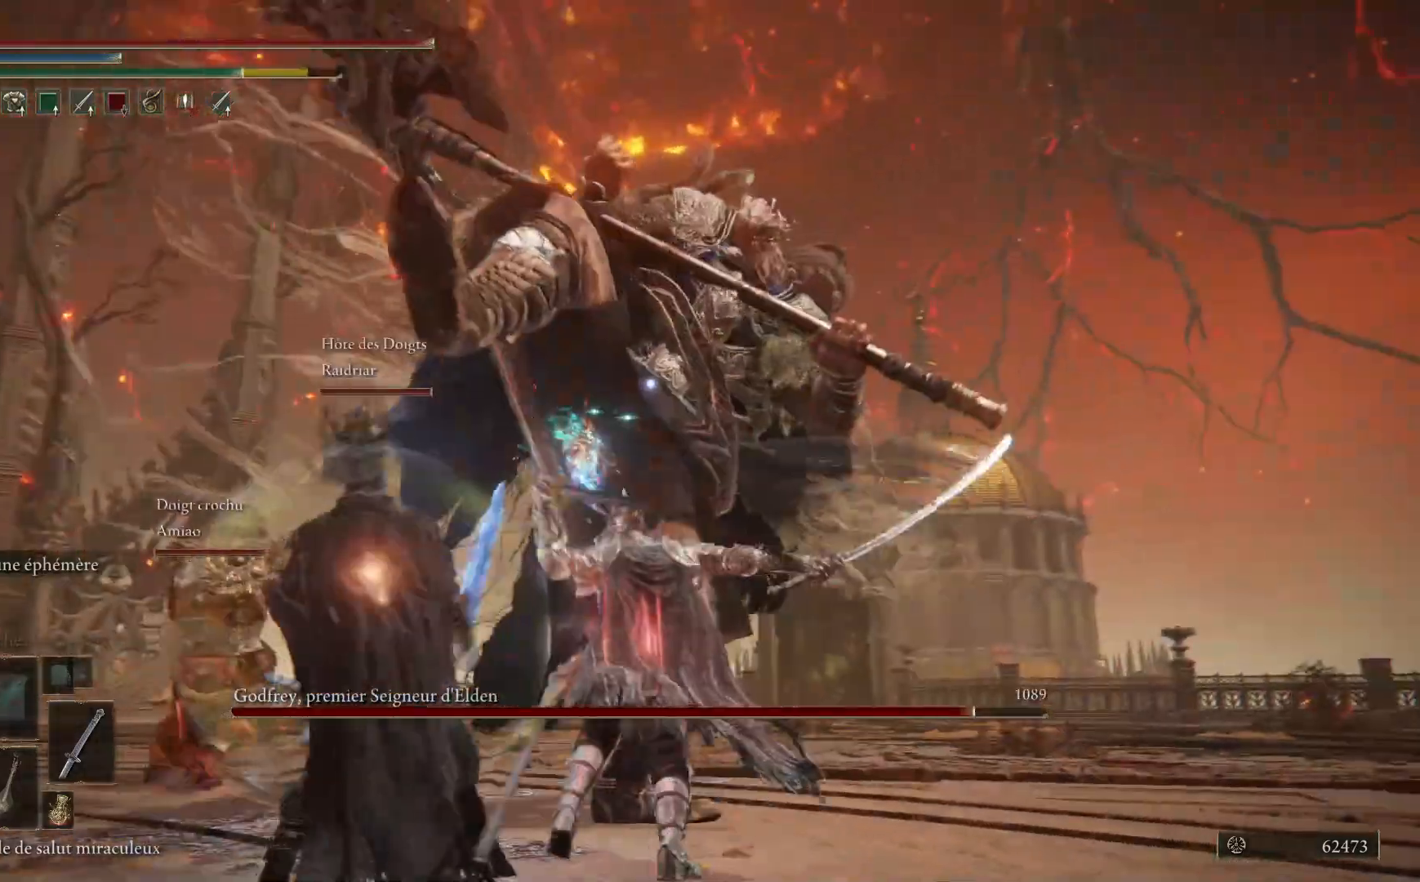
{"buttons": [], "left_stick": "up-left", "right_stick": "center", "events": [[67, "left_stick", "up-left"], [117, "B", "down"], [267, "B", "up"]]}